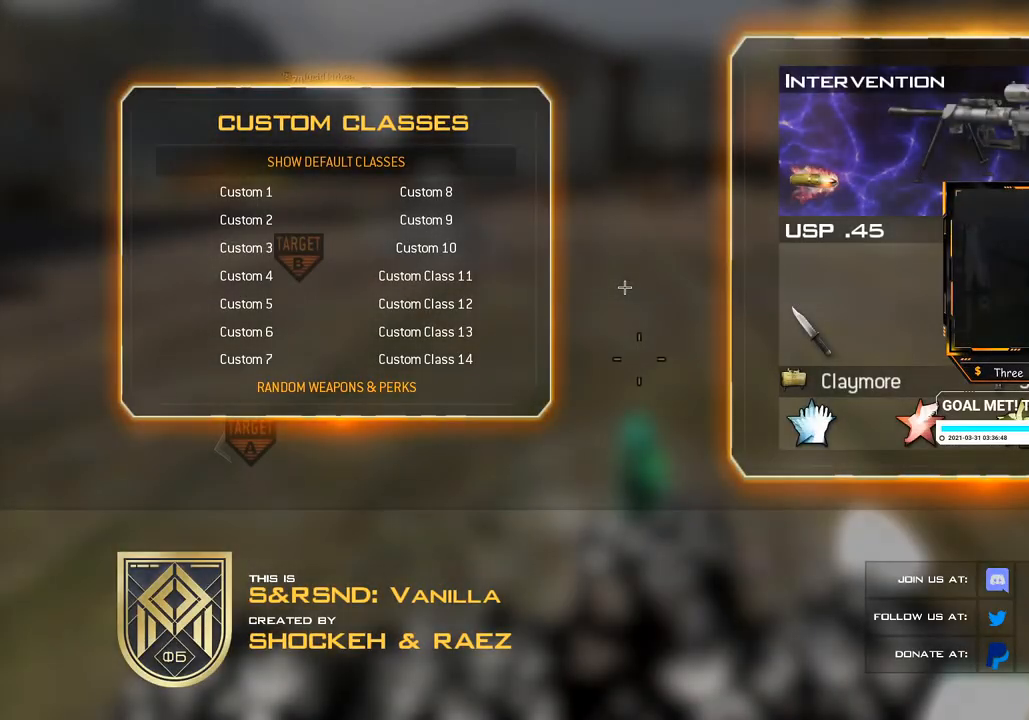
Gameplay with a controller (Xbox layout); each line is a JSON object with the inputs held at the frame after it. "events" lists button and stick changes between this image and that frame as [ms after this image, input, new state], when the widget could be followed in between. Not read: L3 R3.
{"buttons": [], "left_stick": "center", "right_stick": "center", "events": [[83, "DPAD_DOWN", "down"], [133, "DPAD_DOWN", "up"], [250, "DPAD_DOWN", "down"], [300, "DPAD_DOWN", "up"]]}
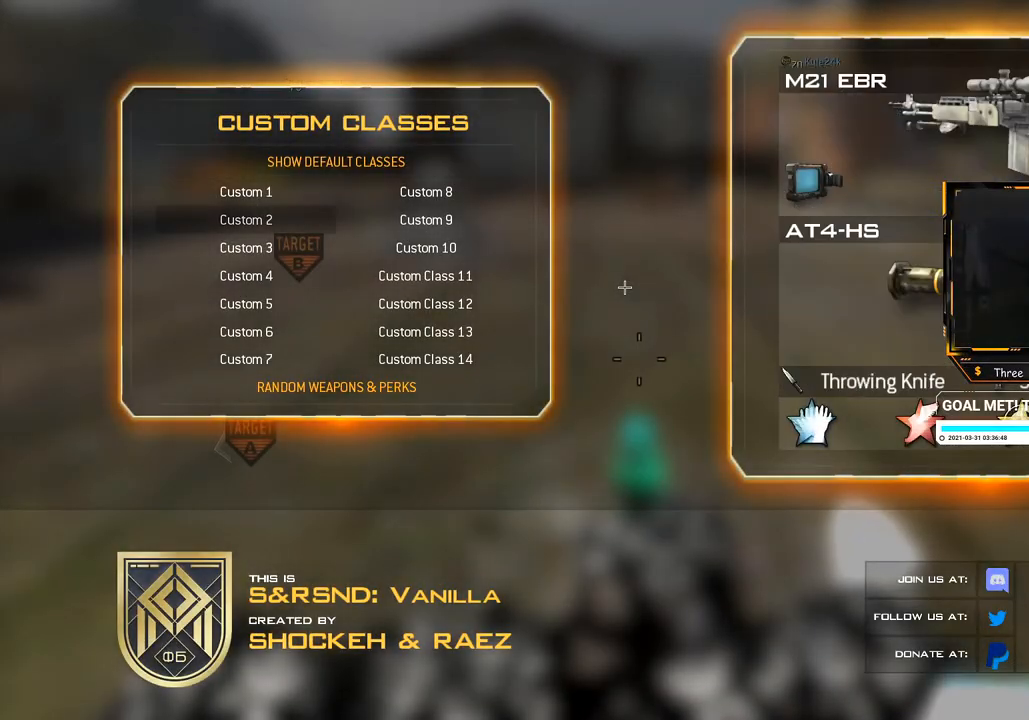
{"buttons": [], "left_stick": "center", "right_stick": "center", "events": [[133, "DPAD_DOWN", "down"], [233, "DPAD_DOWN", "up"]]}
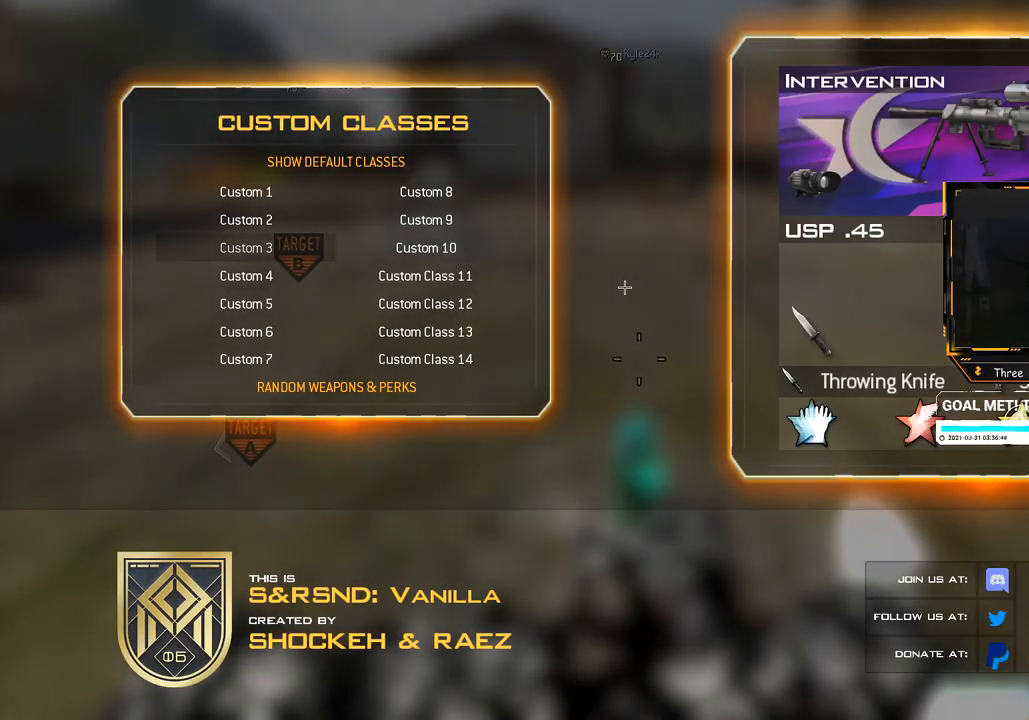
{"buttons": [], "left_stick": "center", "right_stick": "center", "events": [[17, "DPAD_DOWN", "down"], [133, "DPAD_DOWN", "up"]]}
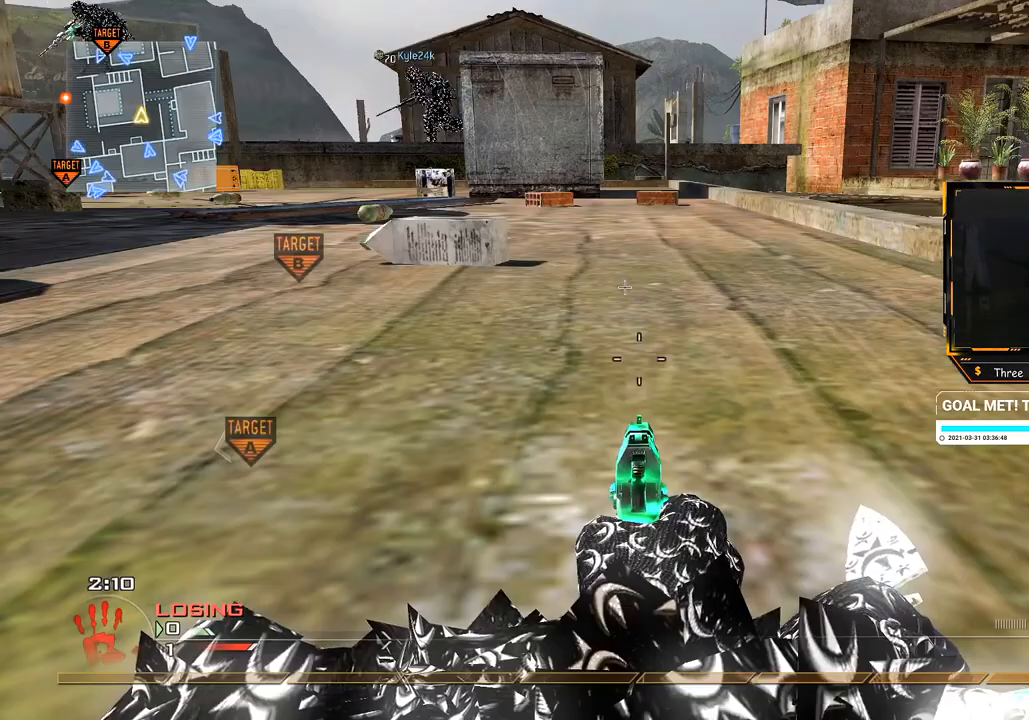
{"buttons": [], "left_stick": "up", "right_stick": "center", "events": [[34, "A", "down"], [167, "left_stick", "up"], [217, "A", "up"], [401, "right_stick", "up"], [484, "right_stick", "center"]]}
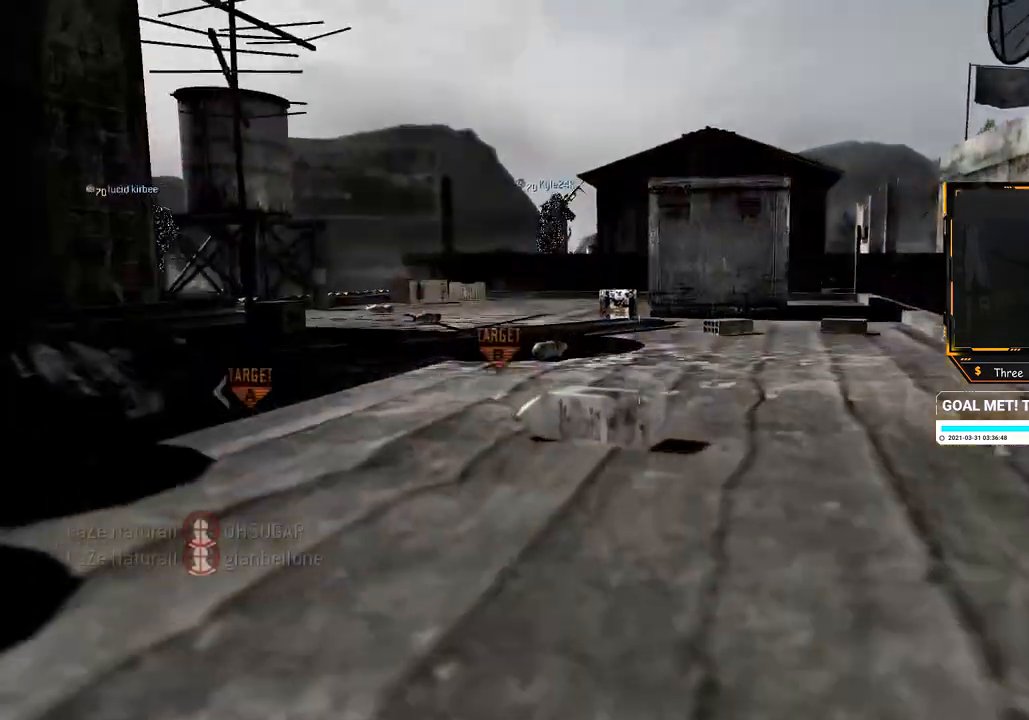
{"buttons": [], "left_stick": "center", "right_stick": "center", "events": [[100, "left_stick", "center"]]}
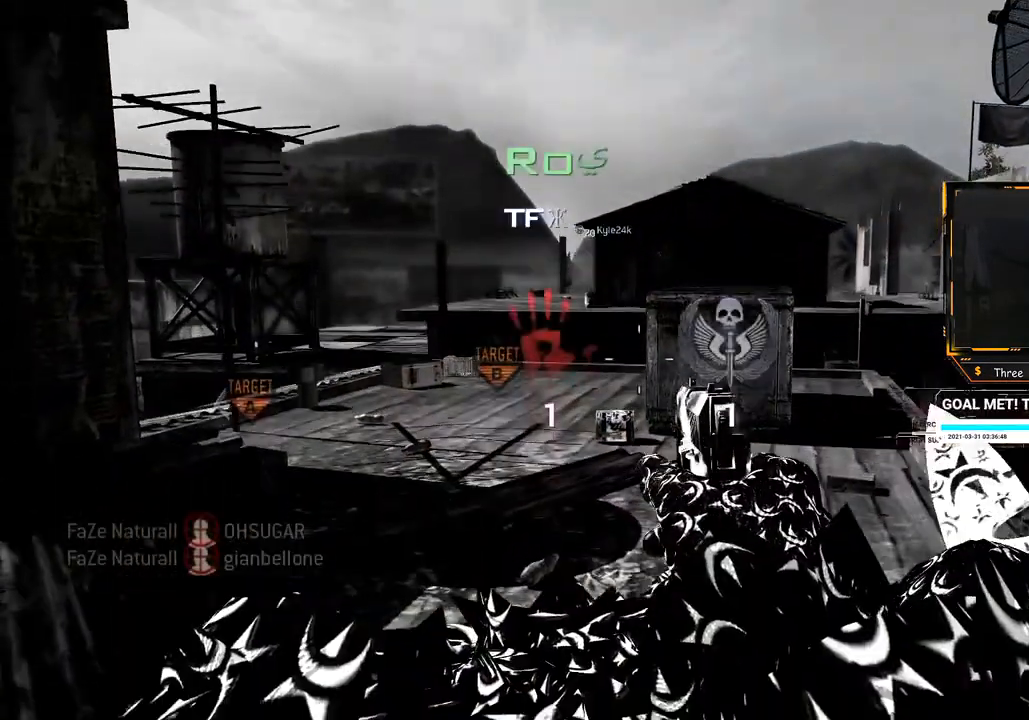
{"buttons": [], "left_stick": "center", "right_stick": "center", "events": [[16, "SELECT", "down"], [116, "SELECT", "up"]]}
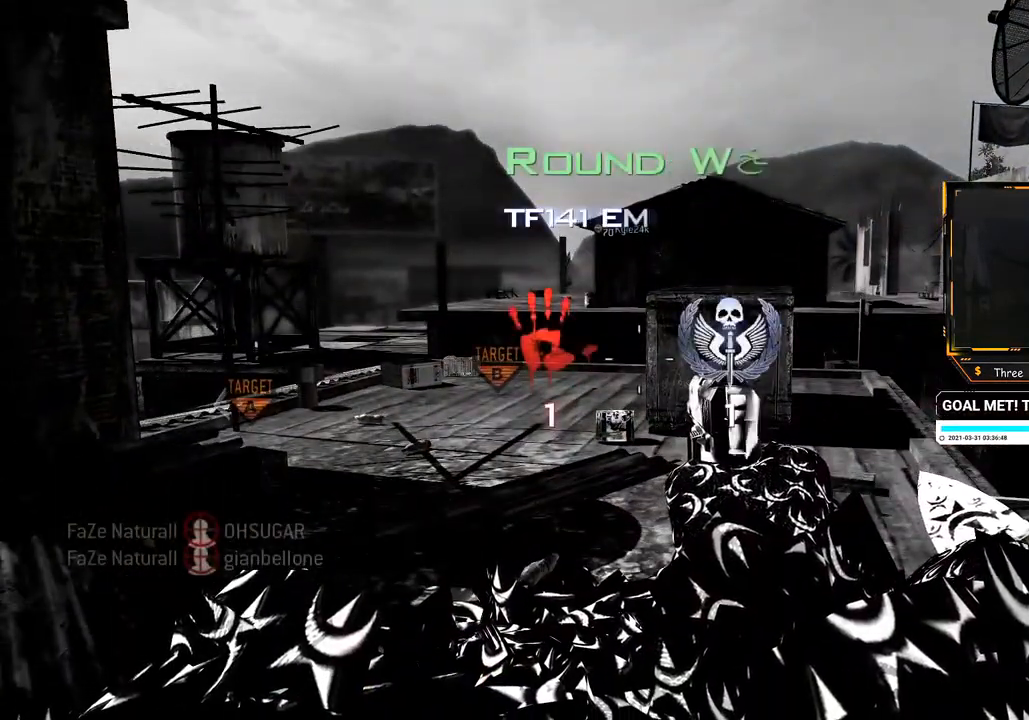
{"buttons": [], "left_stick": "center", "right_stick": "center", "events": []}